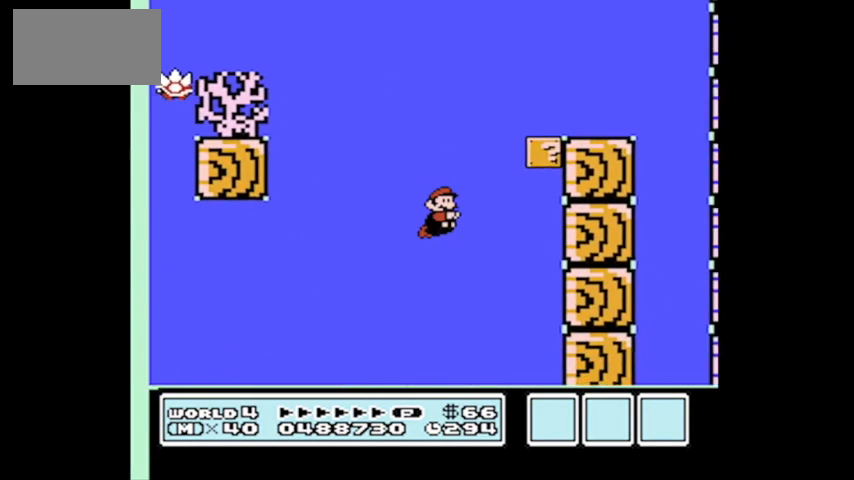
Gameplay with a controller (Nintendo layout); each line is a JSON object with the inputs held at the frame after it. "events" lists button and stick changes between this image and that frame as [ms after this image, input, new state], when the widget could be followed in between. Not read: L3 R3.
{"buttons": ["DPAD_LEFT"], "events": [[67, "A", "down"], [100, "DPAD_UP", "down"], [200, "A", "up"], [300, "A", "down"], [334, "DPAD_RIGHT", "up"], [334, "DPAD_UP", "up"], [434, "DPAD_LEFT", "down"], [467, "A", "up"]]}
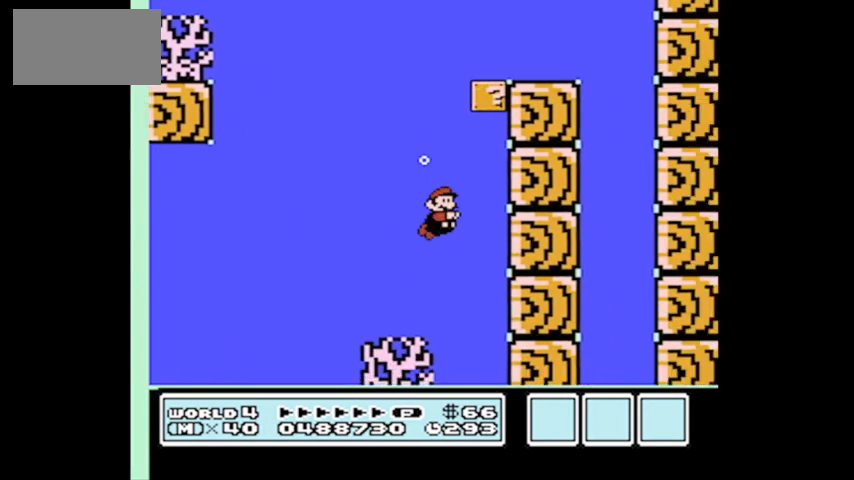
{"buttons": ["A", "DPAD_UP"], "events": [[33, "A", "down"], [100, "DPAD_UP", "down"], [166, "A", "up"], [267, "A", "down"], [400, "A", "up"], [467, "A", "down"], [500, "DPAD_LEFT", "up"]]}
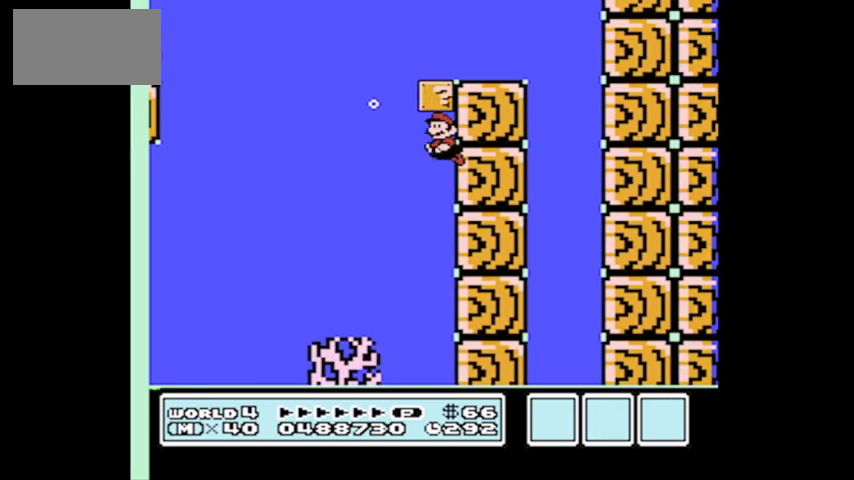
{"buttons": ["A", "DPAD_RIGHT"], "events": [[100, "A", "up"], [100, "DPAD_LEFT", "down"], [167, "A", "down"], [300, "A", "up"], [401, "A", "down"], [434, "DPAD_LEFT", "up"], [434, "DPAD_RIGHT", "down"], [467, "DPAD_UP", "up"]]}
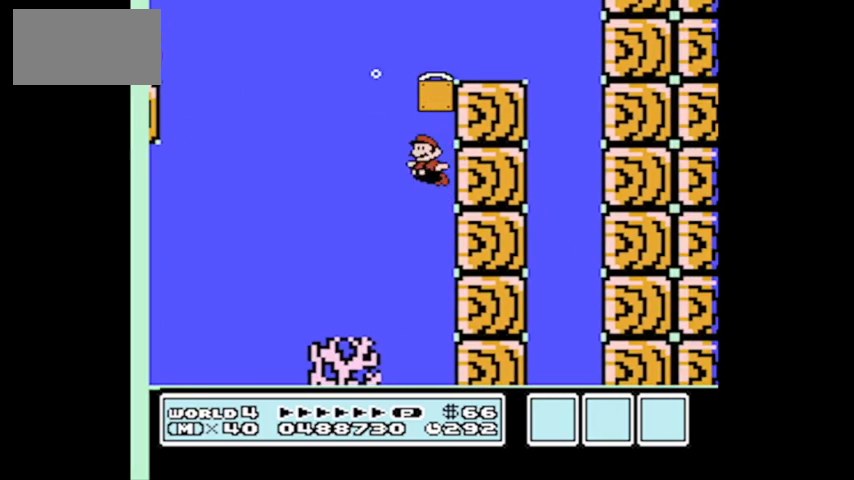
{"buttons": ["DPAD_RIGHT"], "events": [[33, "A", "up"], [133, "A", "down"], [233, "A", "up"]]}
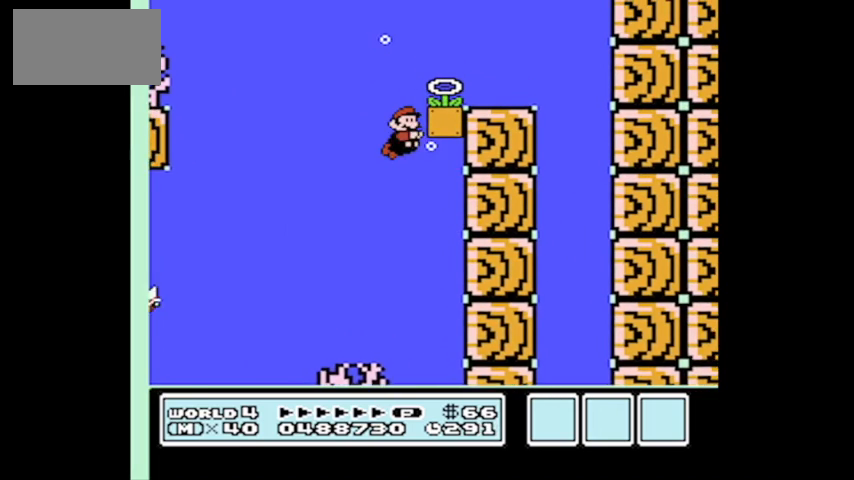
{"buttons": ["DPAD_RIGHT"], "events": []}
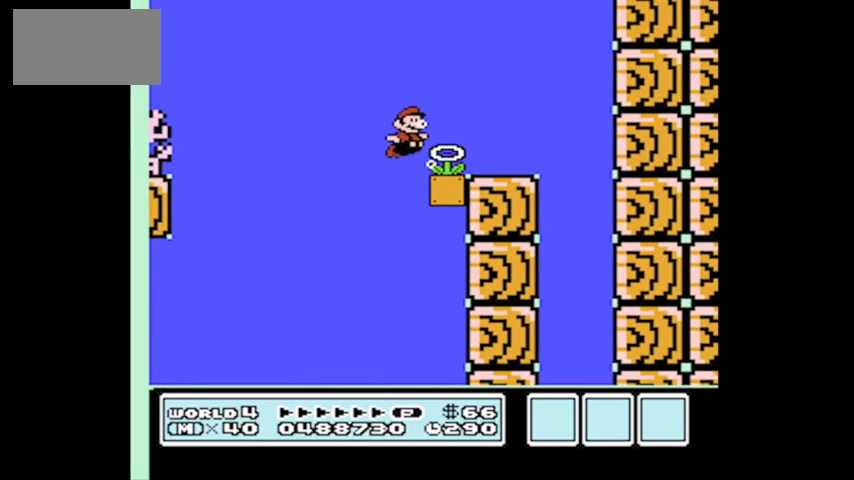
{"buttons": ["DPAD_RIGHT"], "events": [[333, "A", "down"], [433, "A", "up"]]}
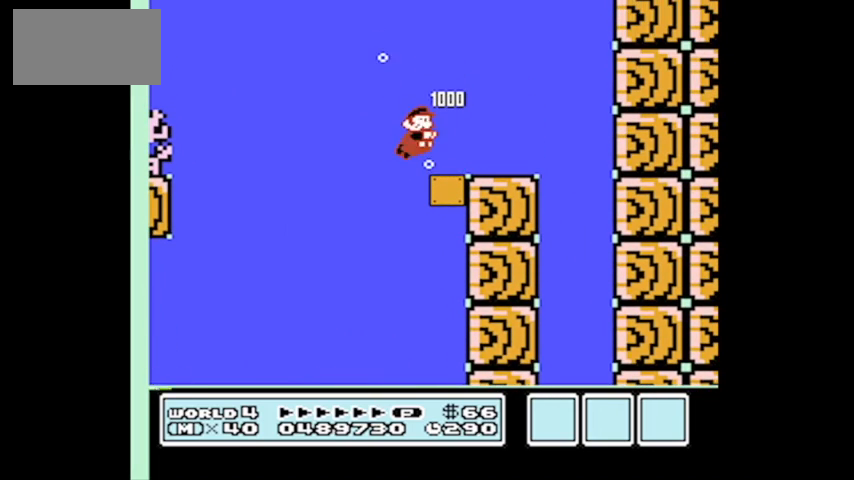
{"buttons": ["DPAD_RIGHT"], "events": [[33, "A", "down"], [134, "A", "up"]]}
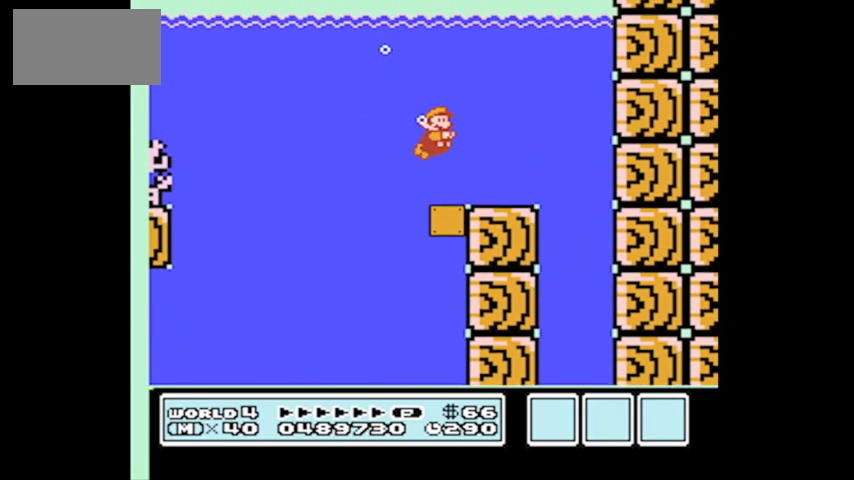
{"buttons": ["DPAD_RIGHT"], "events": [[233, "A", "down"], [333, "A", "up"]]}
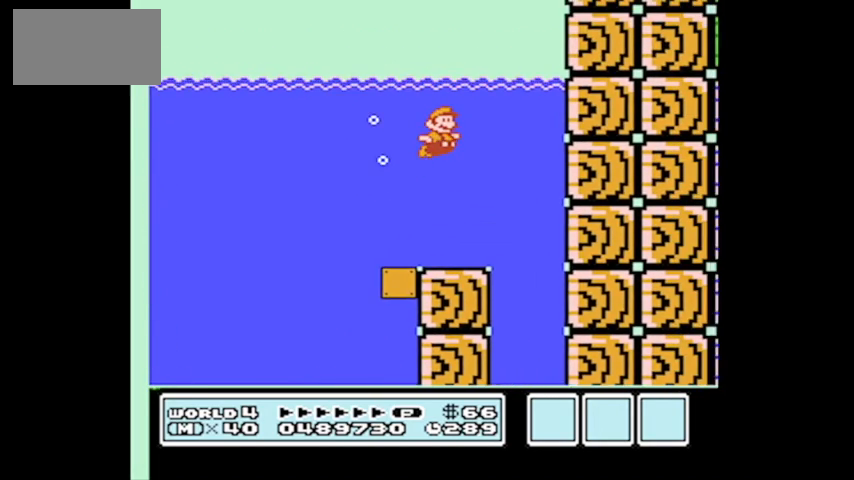
{"buttons": ["A", "DPAD_UP"], "events": [[300, "A", "down"], [300, "DPAD_UP", "down"], [467, "DPAD_RIGHT", "up"]]}
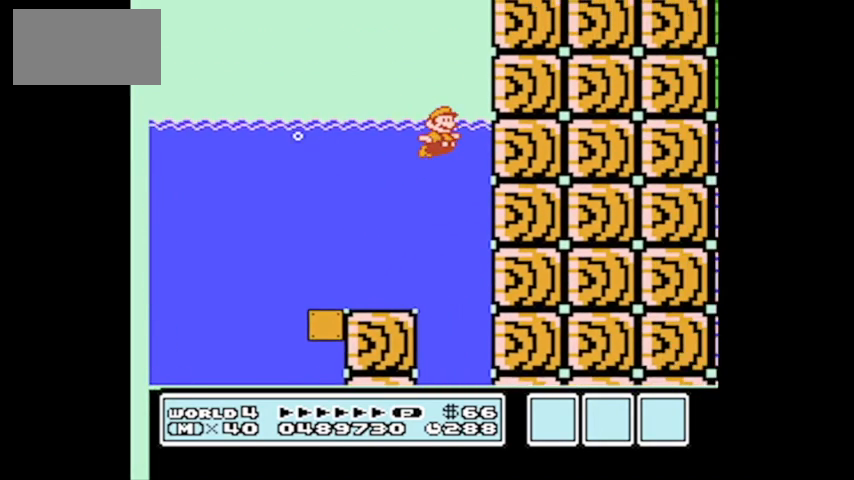
{"buttons": ["A", "DPAD_UP"], "events": [[133, "A", "up"], [166, "A", "down"]]}
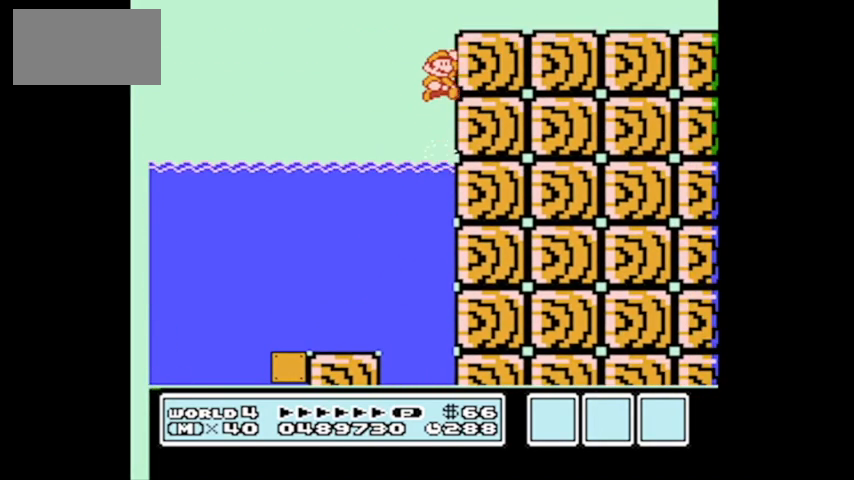
{"buttons": ["A", "DPAD_UP"], "events": [[33, "A", "up"], [167, "A", "down"]]}
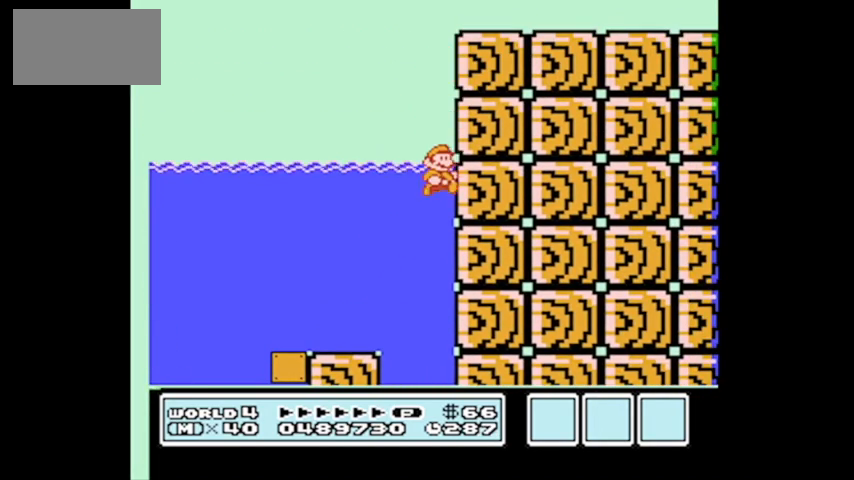
{"buttons": ["B", "DPAD_UP", "DPAD_RIGHT"], "events": [[367, "A", "up"], [367, "B", "down"], [500, "DPAD_RIGHT", "down"]]}
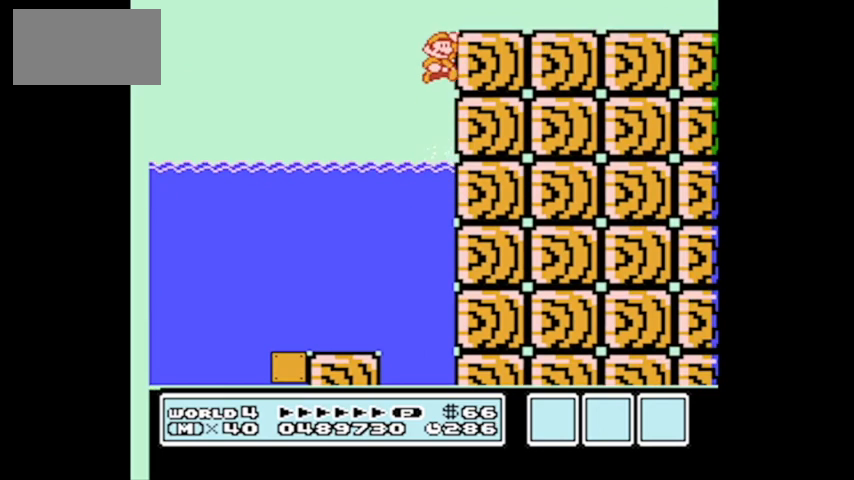
{"buttons": [], "events": [[100, "B", "up"], [100, "DPAD_UP", "up"], [134, "DPAD_RIGHT", "up"]]}
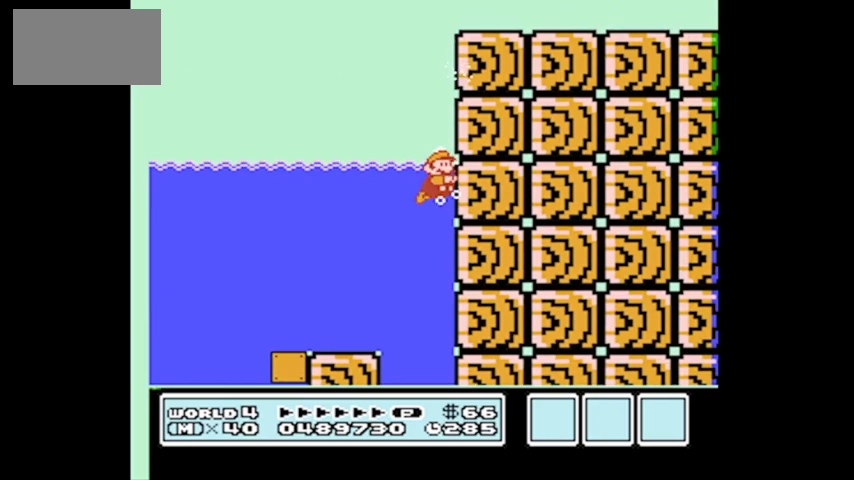
{"buttons": [], "events": []}
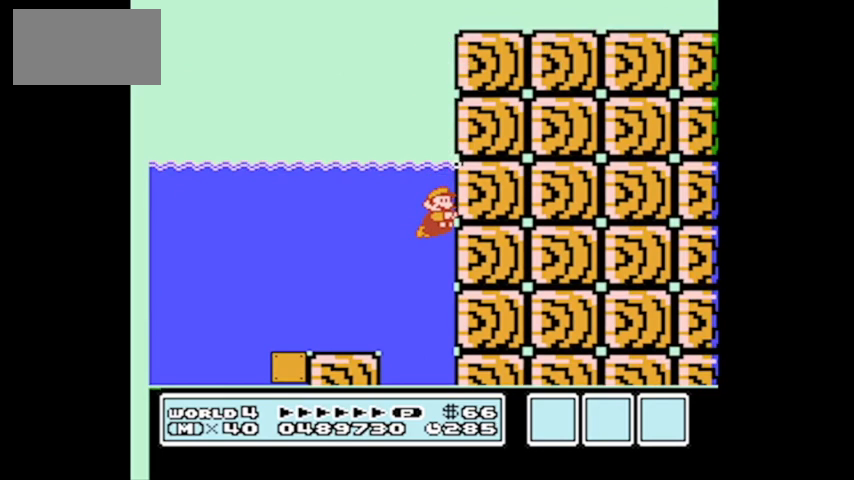
{"buttons": [], "events": []}
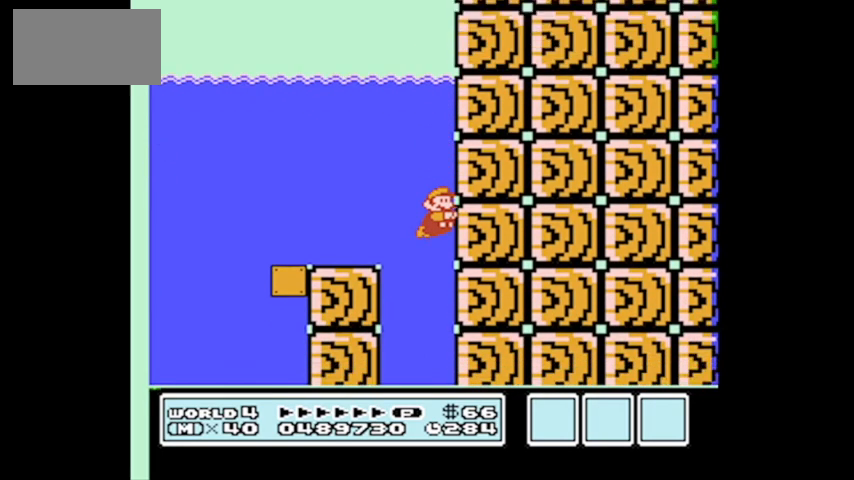
{"buttons": [], "events": []}
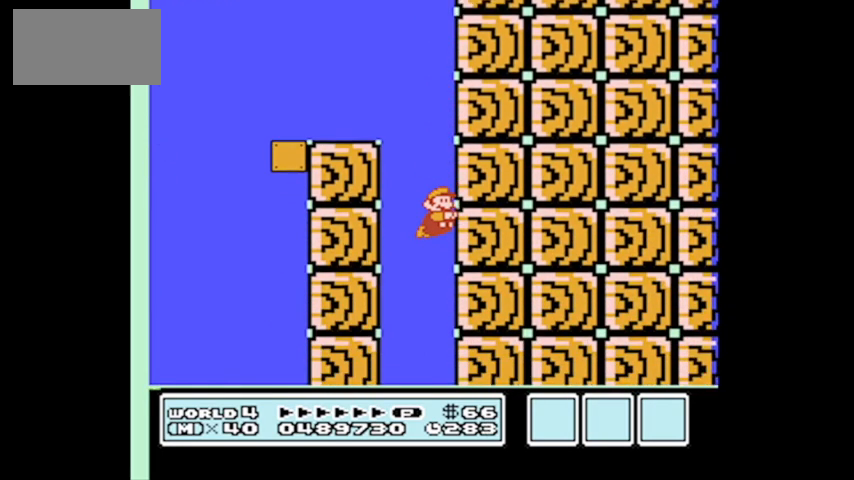
{"buttons": [], "events": []}
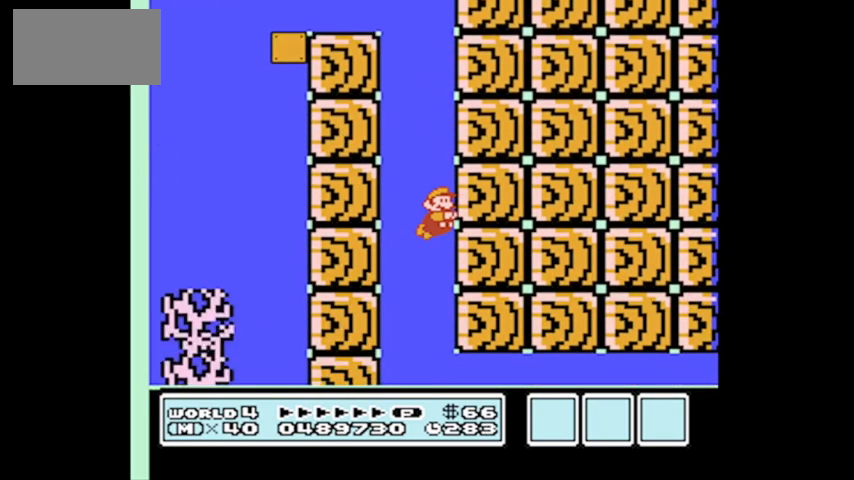
{"buttons": ["DPAD_RIGHT"], "events": [[233, "DPAD_RIGHT", "down"]]}
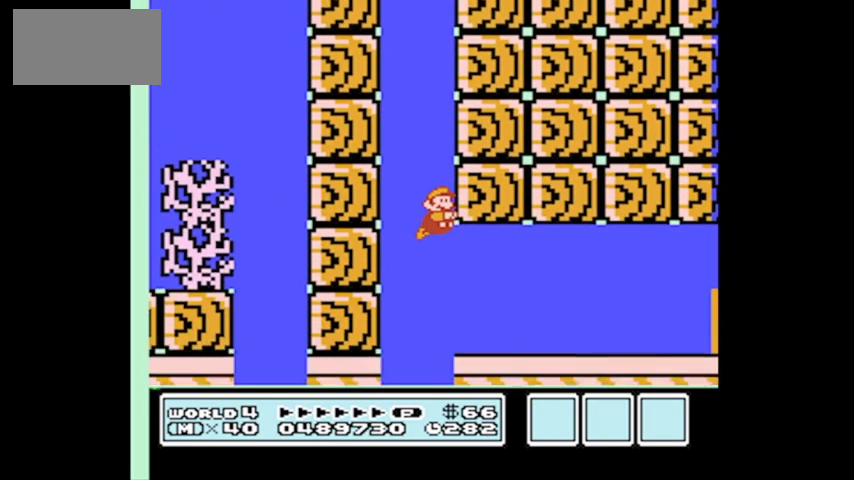
{"buttons": ["A", "DPAD_RIGHT"], "events": [[67, "A", "down"], [167, "A", "up"], [234, "A", "down"], [367, "A", "up"], [434, "A", "down"]]}
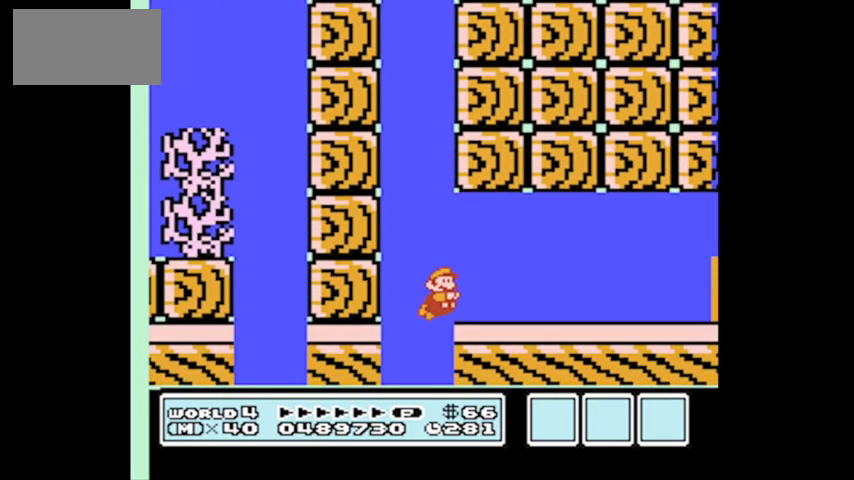
{"buttons": ["DPAD_RIGHT"], "events": [[33, "A", "up"], [133, "A", "down"], [233, "A", "up"], [300, "DPAD_RIGHT", "up"], [367, "A", "down"], [433, "A", "up"], [500, "DPAD_RIGHT", "down"]]}
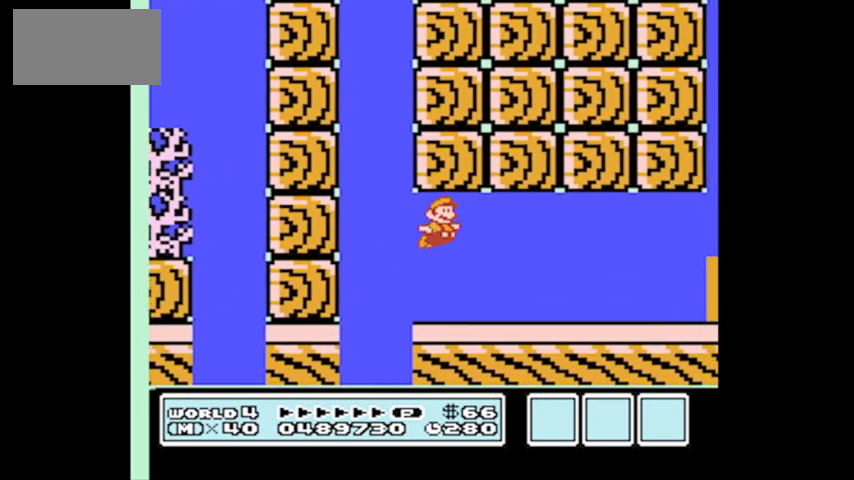
{"buttons": ["DPAD_RIGHT"], "events": [[200, "A", "down"], [267, "A", "up"], [367, "A", "down"], [467, "A", "up"]]}
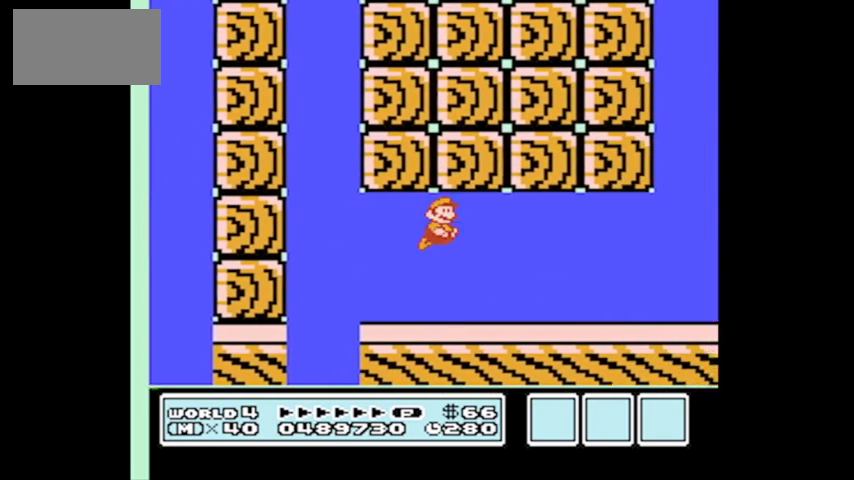
{"buttons": ["A", "DPAD_RIGHT"], "events": [[66, "A", "down"], [200, "A", "up"], [267, "A", "down"], [400, "A", "up"], [467, "A", "down"]]}
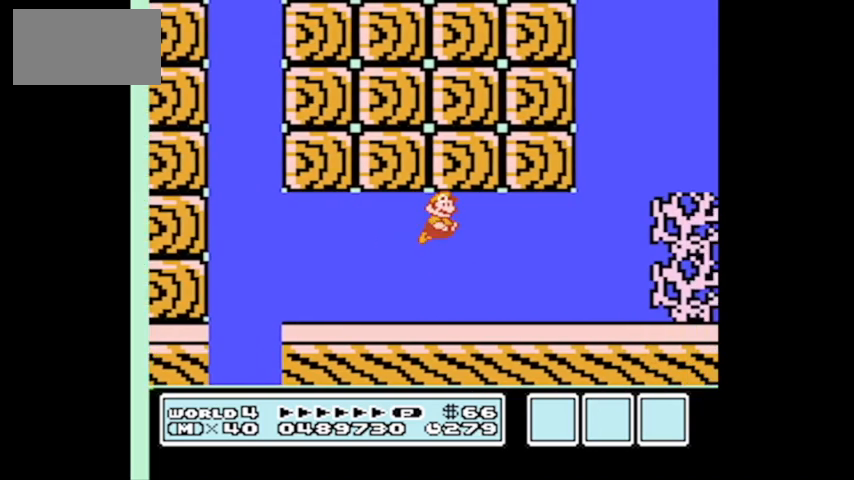
{"buttons": [], "events": [[100, "A", "up"], [167, "A", "down"], [300, "A", "up"], [401, "A", "down"], [434, "DPAD_RIGHT", "up"], [501, "A", "up"]]}
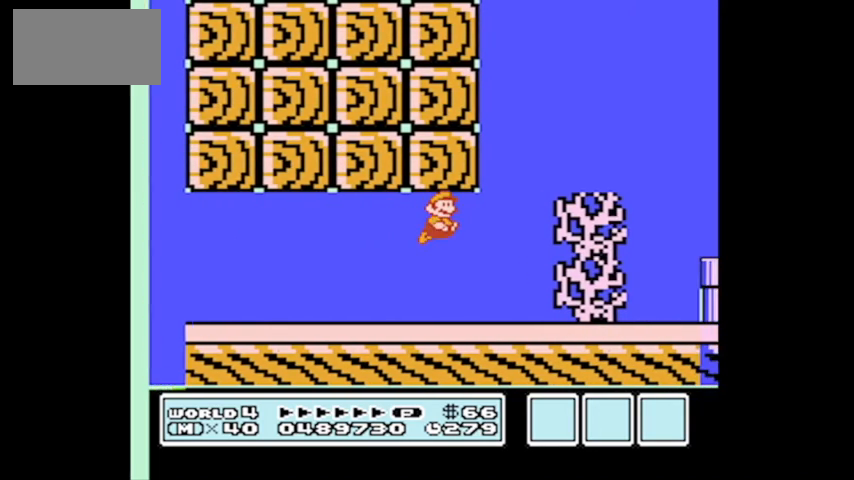
{"buttons": ["DPAD_RIGHT"], "events": [[66, "A", "down"], [233, "A", "up"], [400, "DPAD_RIGHT", "down"]]}
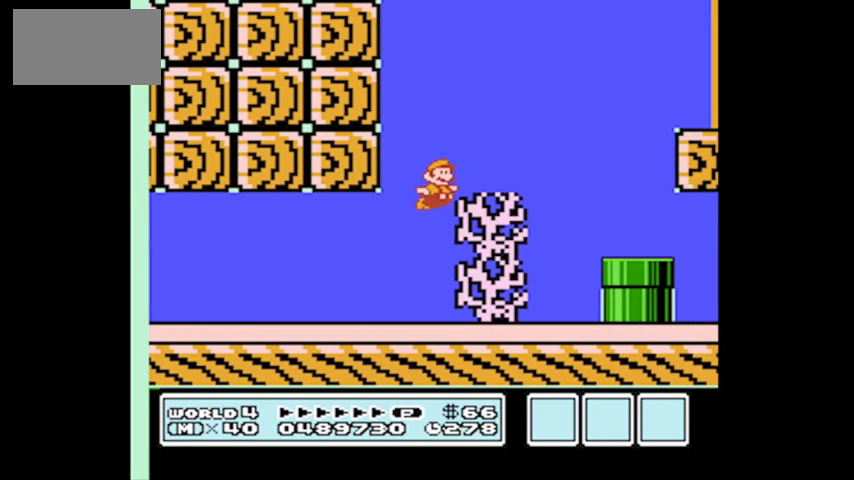
{"buttons": ["B", "DPAD_RIGHT"], "events": [[300, "B", "down"], [300, "DPAD_RIGHT", "up"], [367, "B", "up"], [467, "B", "down"], [501, "DPAD_RIGHT", "down"]]}
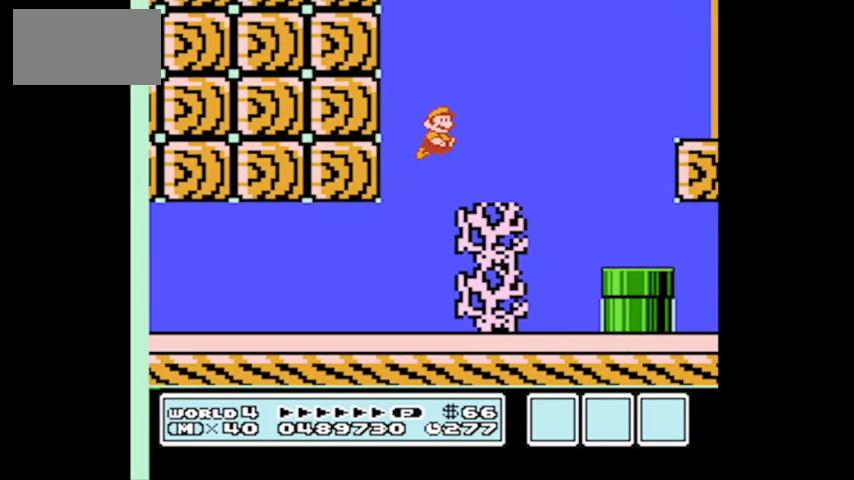
{"buttons": ["A", "DPAD_RIGHT"], "events": [[66, "B", "up"], [467, "A", "down"]]}
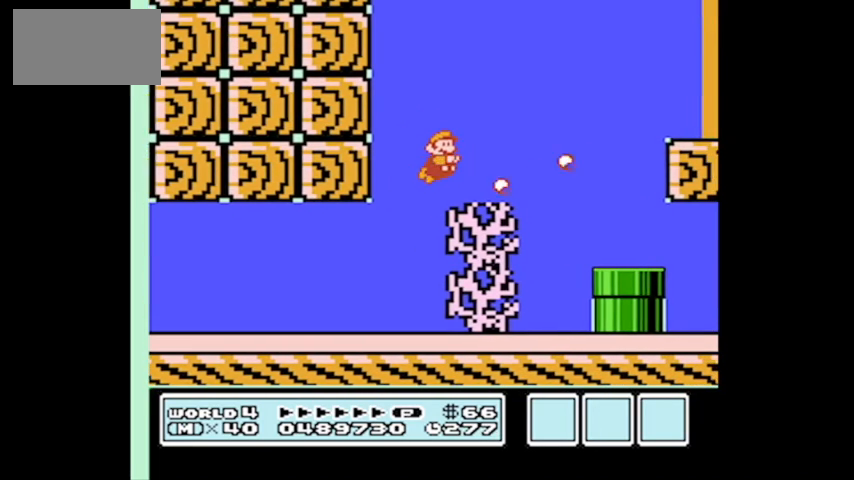
{"buttons": ["DPAD_RIGHT"], "events": [[100, "A", "up"]]}
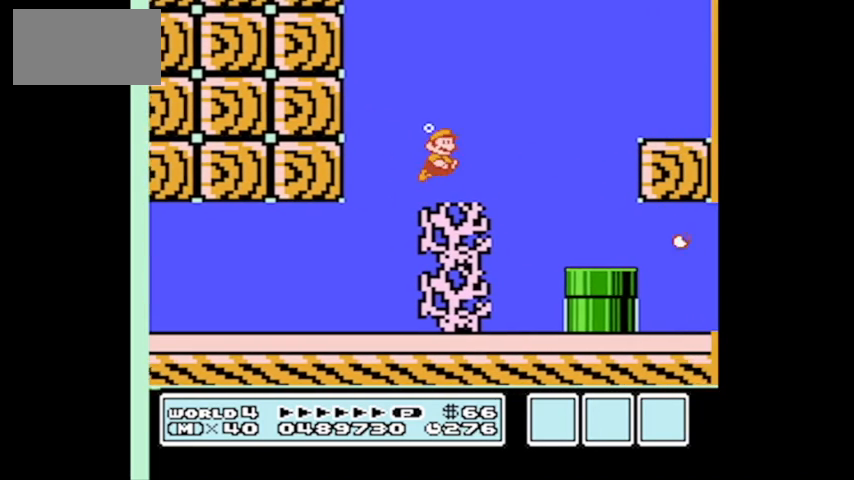
{"buttons": [], "events": [[433, "DPAD_RIGHT", "up"]]}
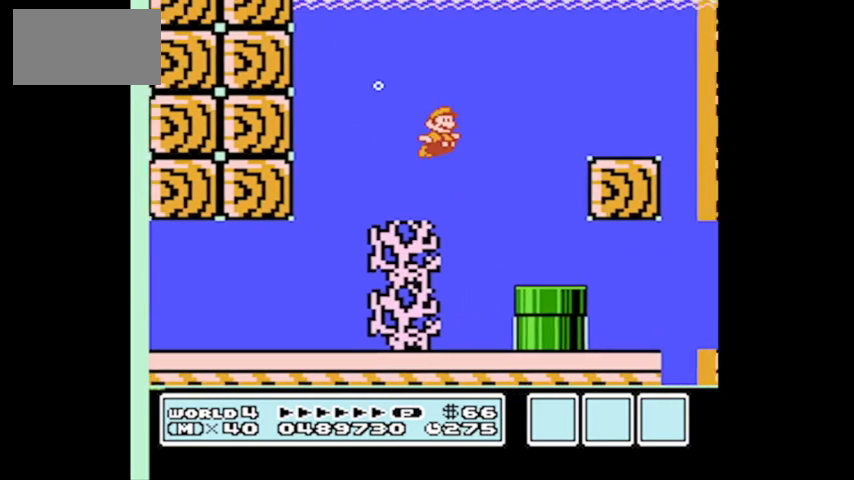
{"buttons": [], "events": [[234, "DPAD_LEFT", "down"], [434, "DPAD_LEFT", "up"]]}